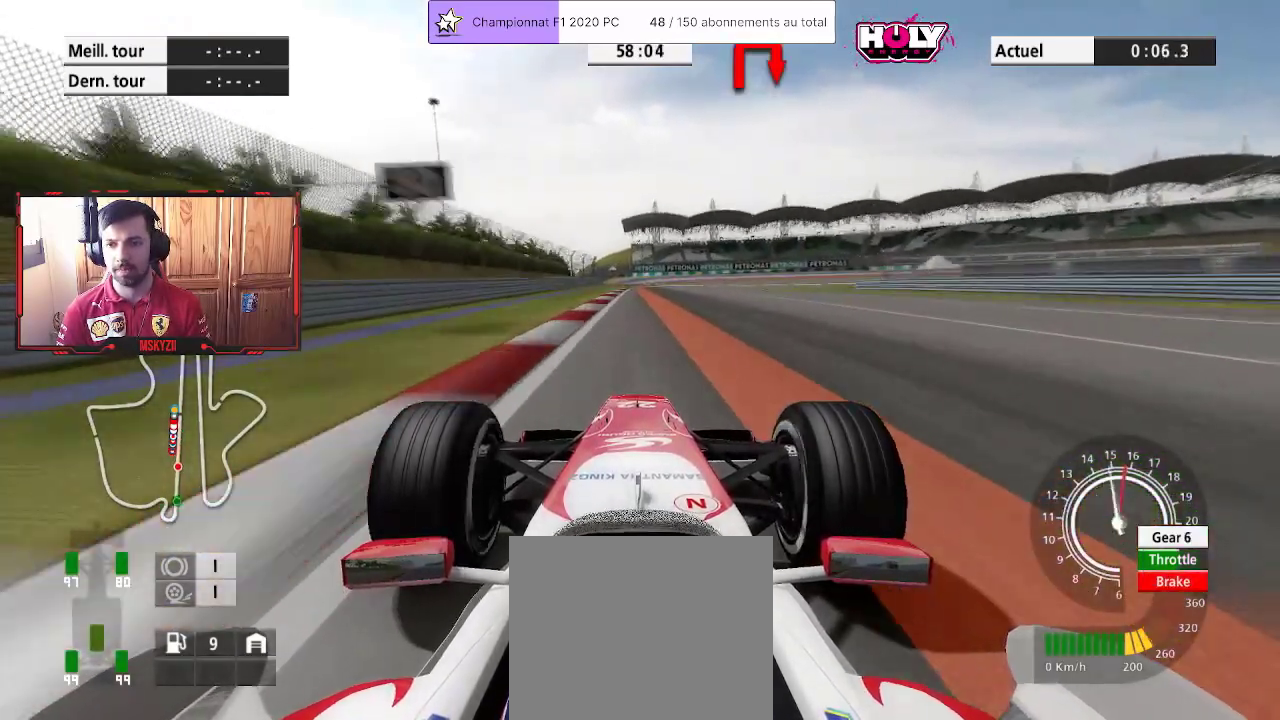
Gameplay with a controller (PlayStation layout); each line is a JSON object with the inputs held at the frame after it. "events" lists button and stick changes between this image and that frame as [ms after this image, input, new state], when the widget could be followed in between.
{"buttons": ["SQUARE", "L2"], "left_stick": "up", "right_stick": "center", "events": [[67, "SQUARE", "down"], [200, "SQUARE", "up"], [450, "SQUARE", "down"]]}
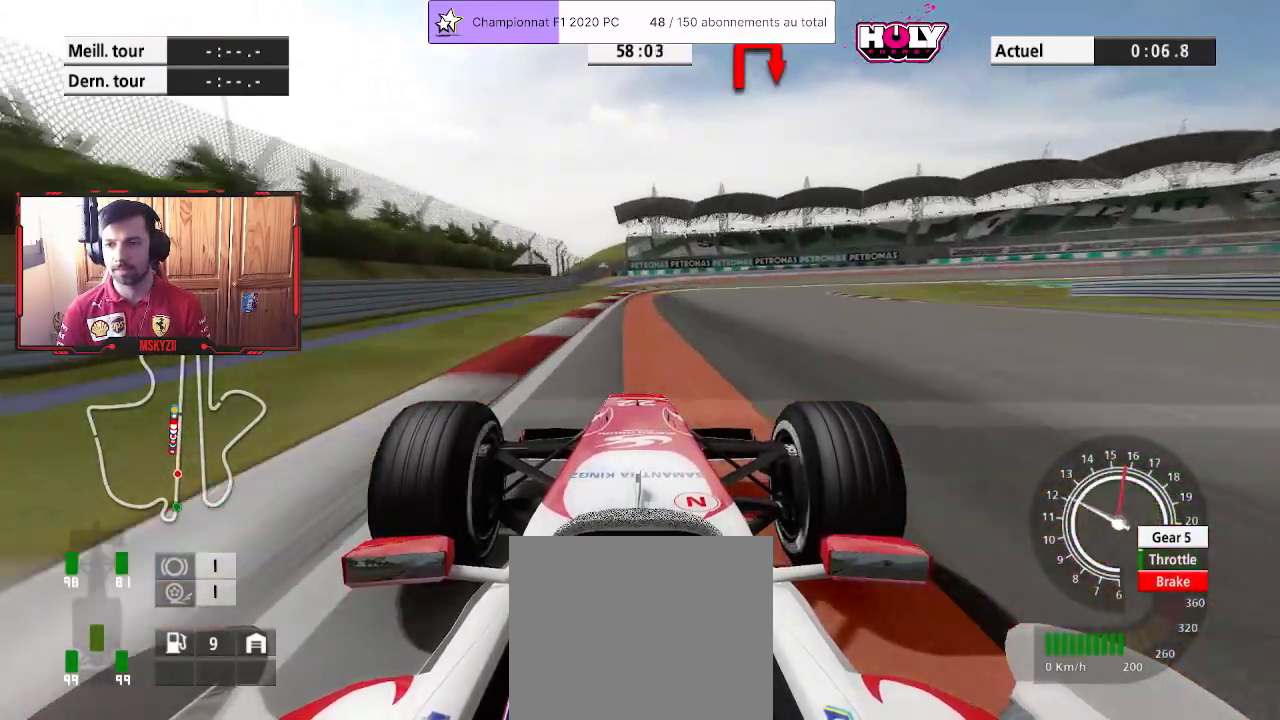
{"buttons": [], "left_stick": "up", "right_stick": "center", "events": [[100, "SQUARE", "up"], [333, "L2", "up"]]}
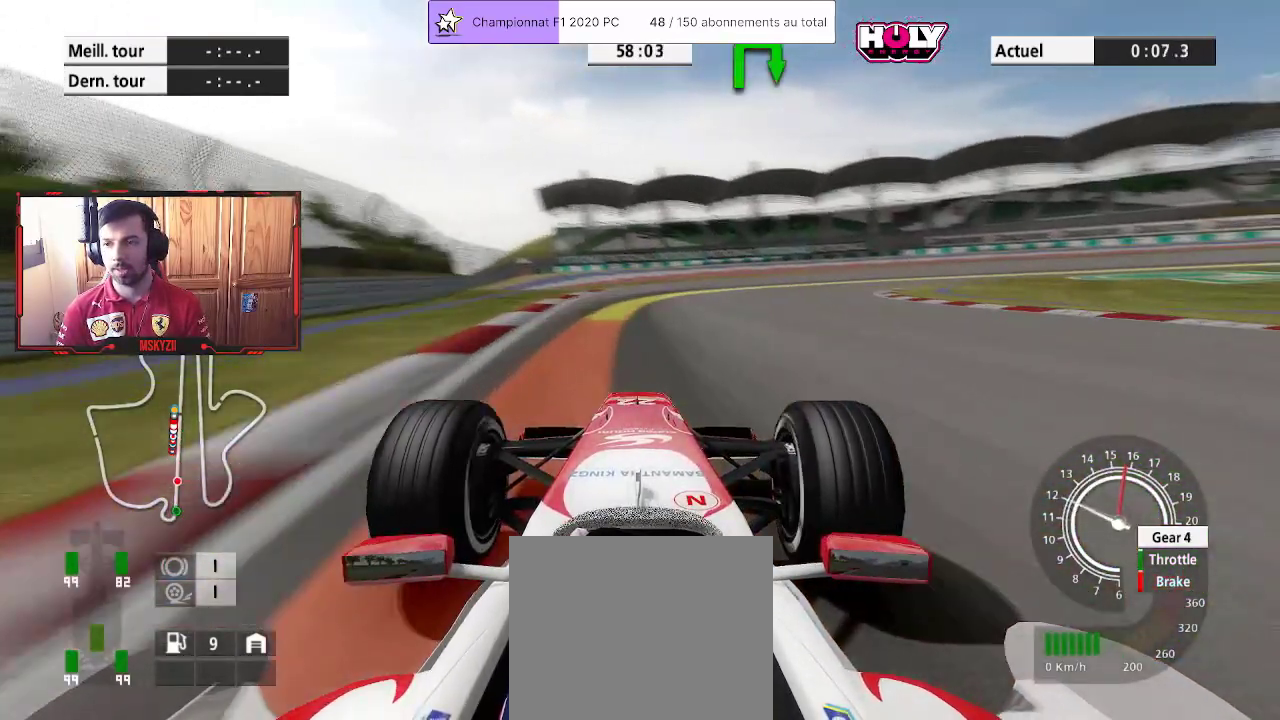
{"buttons": ["SQUARE"], "left_stick": "up", "right_stick": "center", "events": [[483, "SQUARE", "down"]]}
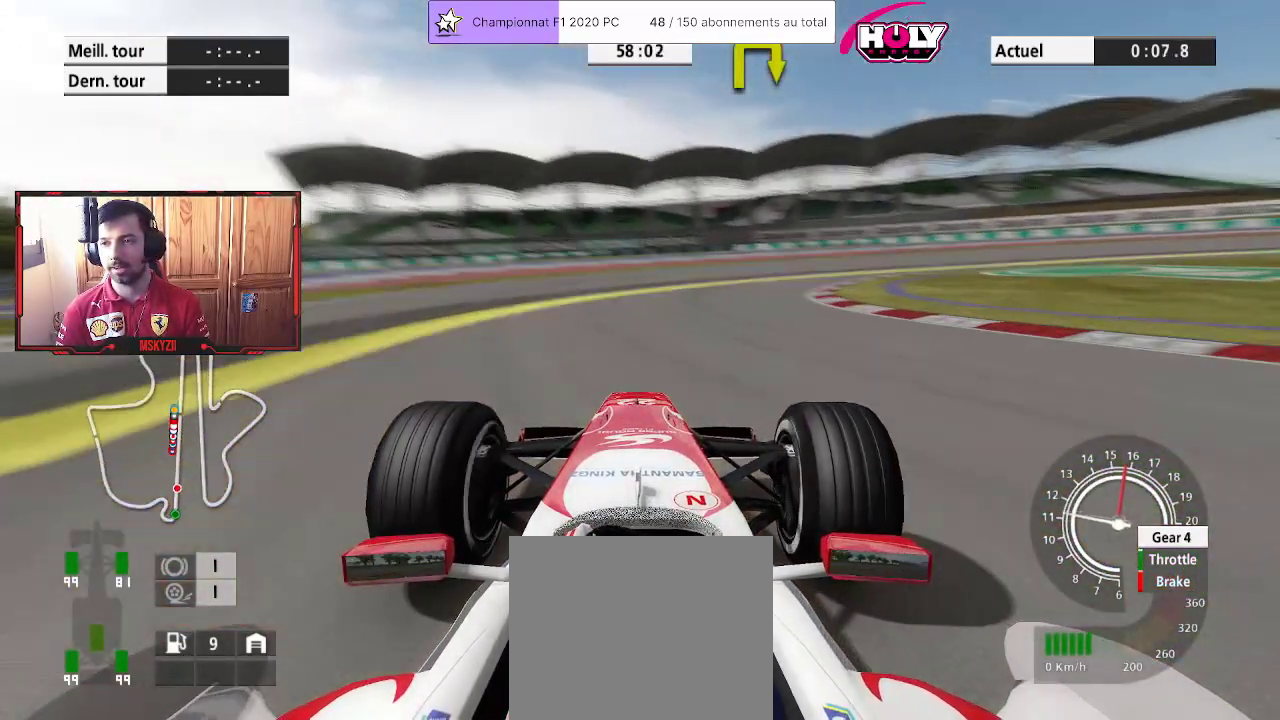
{"buttons": [], "left_stick": "up", "right_stick": "center", "events": [[117, "SQUARE", "up"]]}
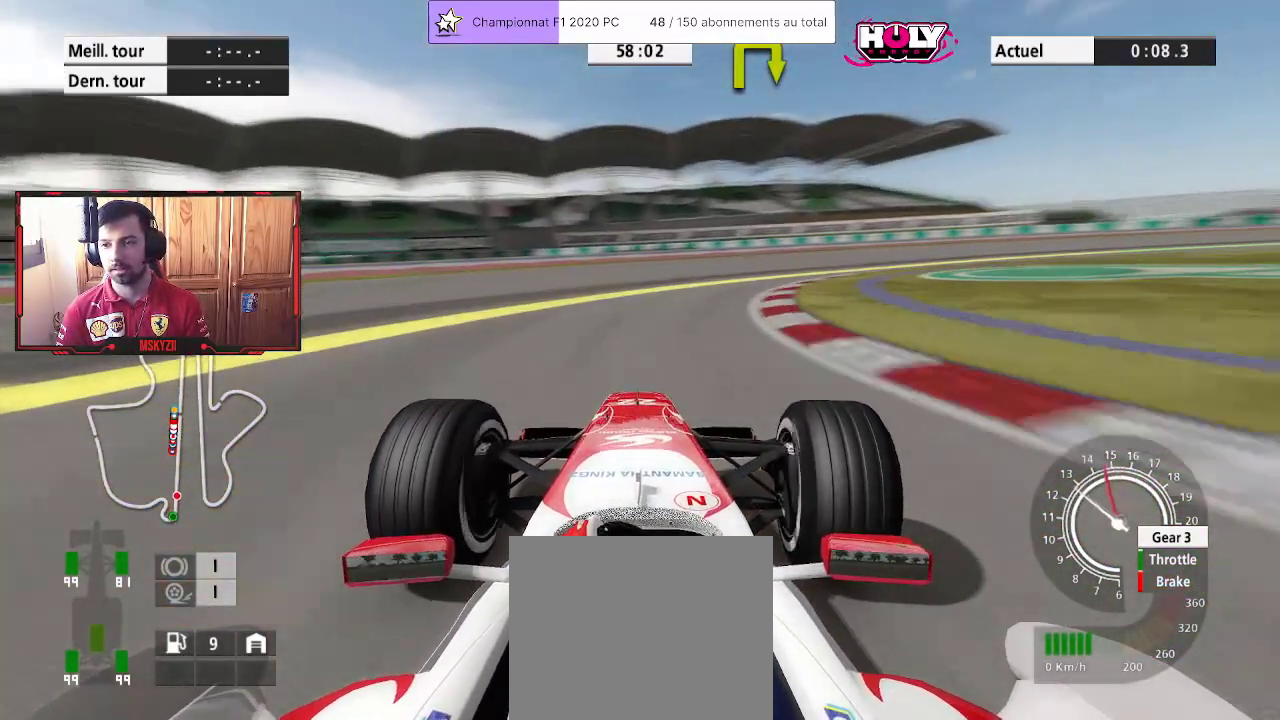
{"buttons": [], "left_stick": "up", "right_stick": "center", "events": [[150, "L2", "down"], [283, "L2", "up"]]}
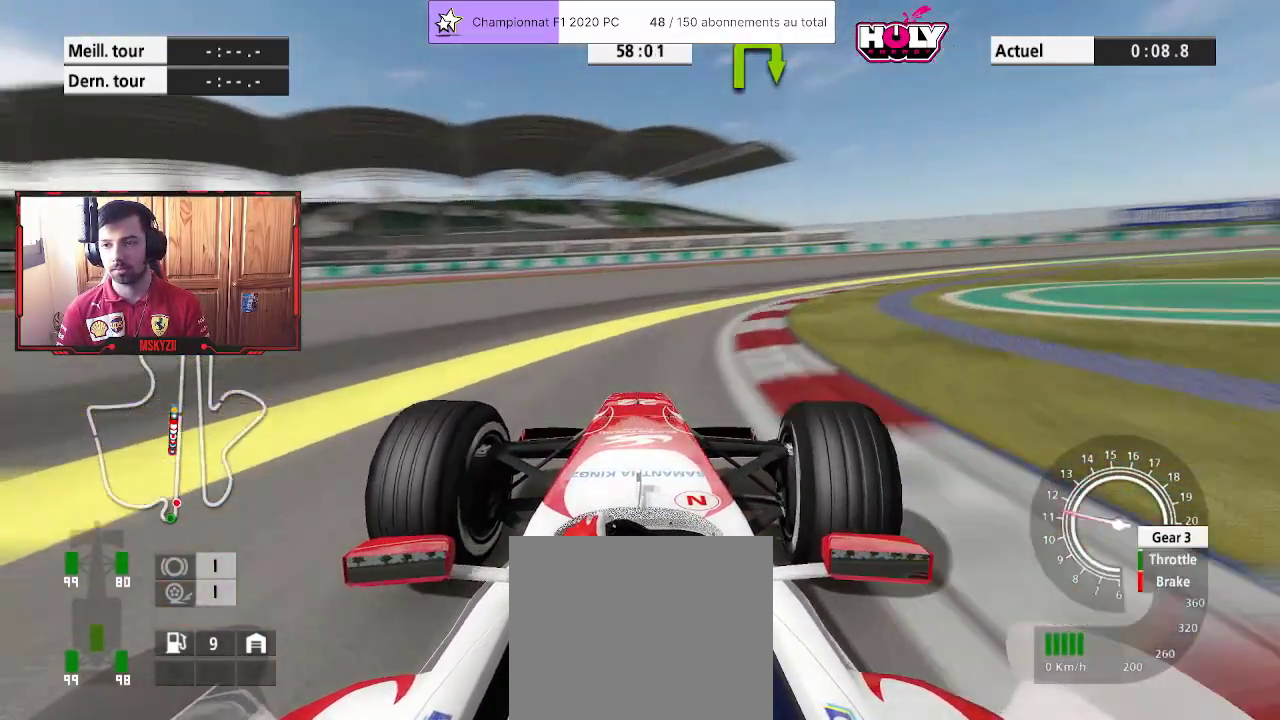
{"buttons": [], "left_stick": "up", "right_stick": "center", "events": []}
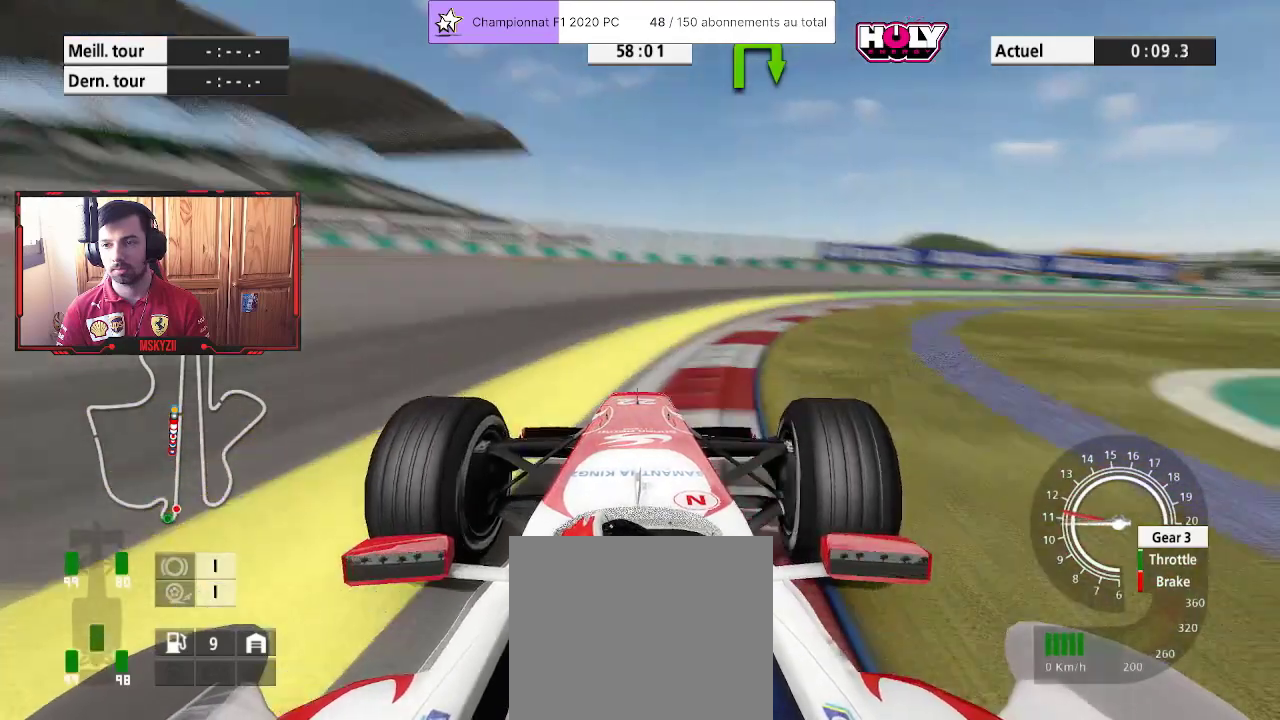
{"buttons": [], "left_stick": "up-right", "right_stick": "center", "events": [[167, "left_stick", "up-right"]]}
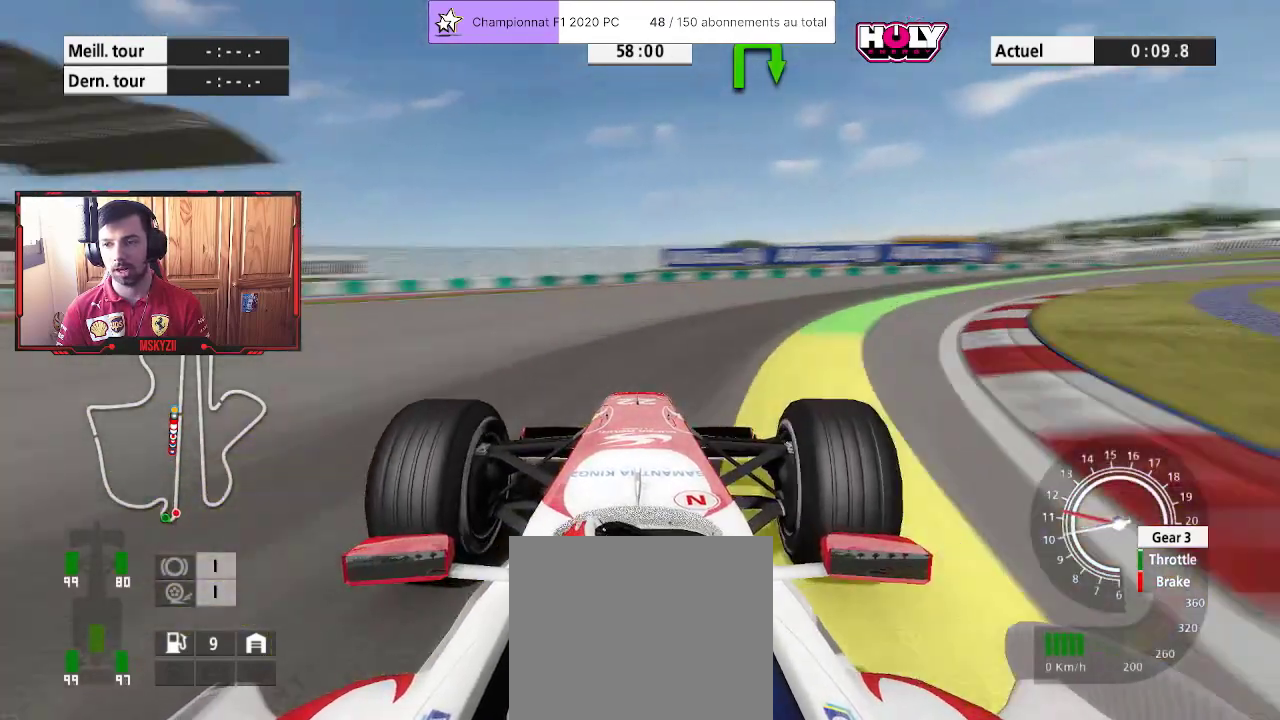
{"buttons": ["R2"], "left_stick": "up-right", "right_stick": "center", "events": [[267, "R2", "down"]]}
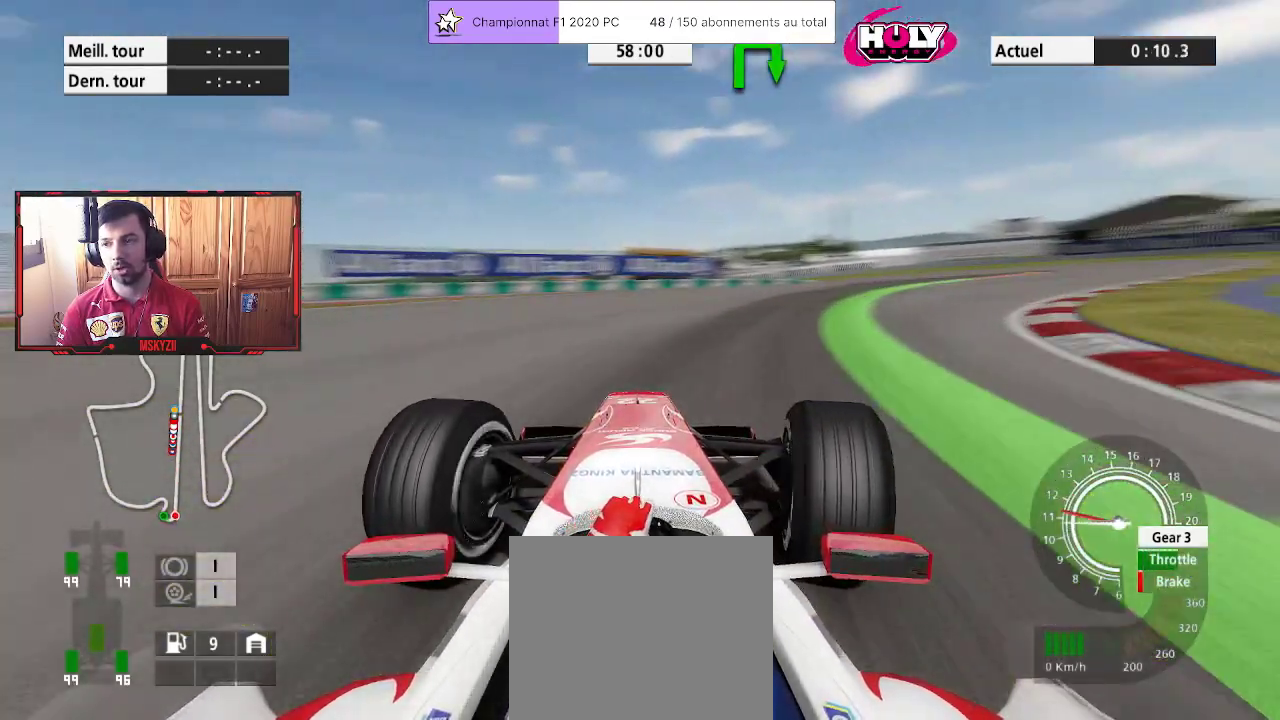
{"buttons": ["R2"], "left_stick": "up-right", "right_stick": "center", "events": []}
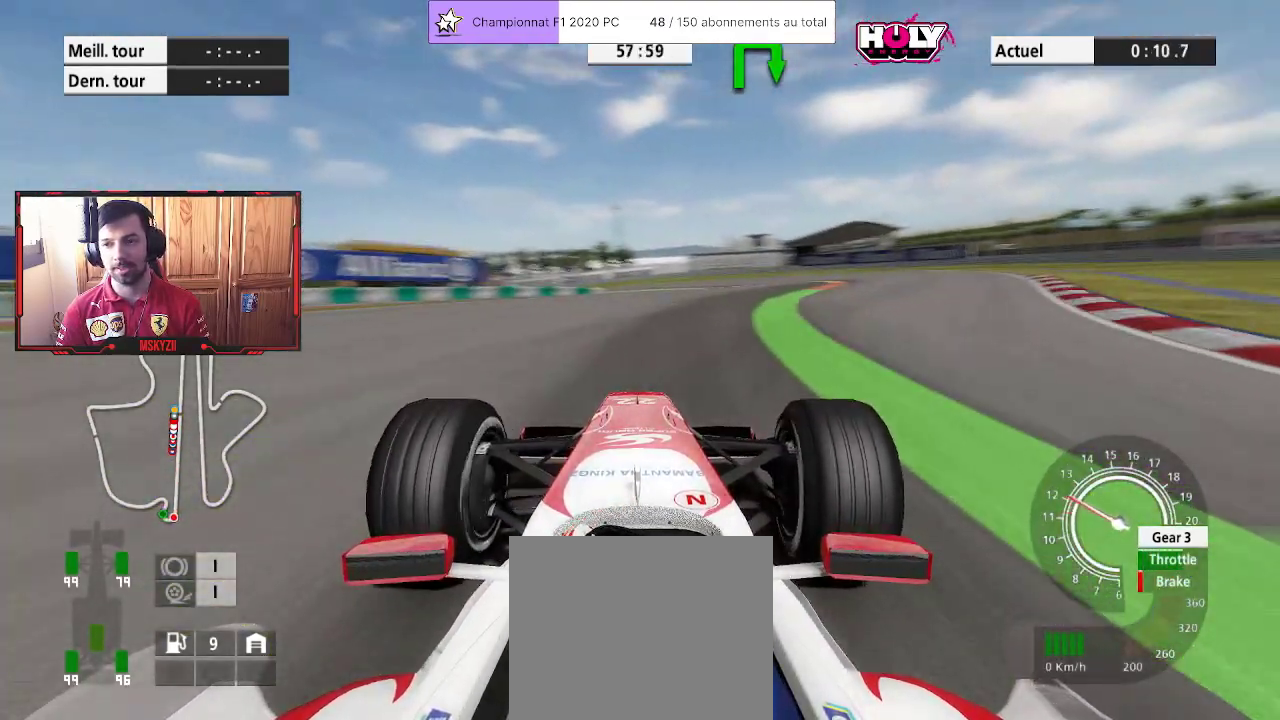
{"buttons": ["R2"], "left_stick": "up-right", "right_stick": "center", "events": []}
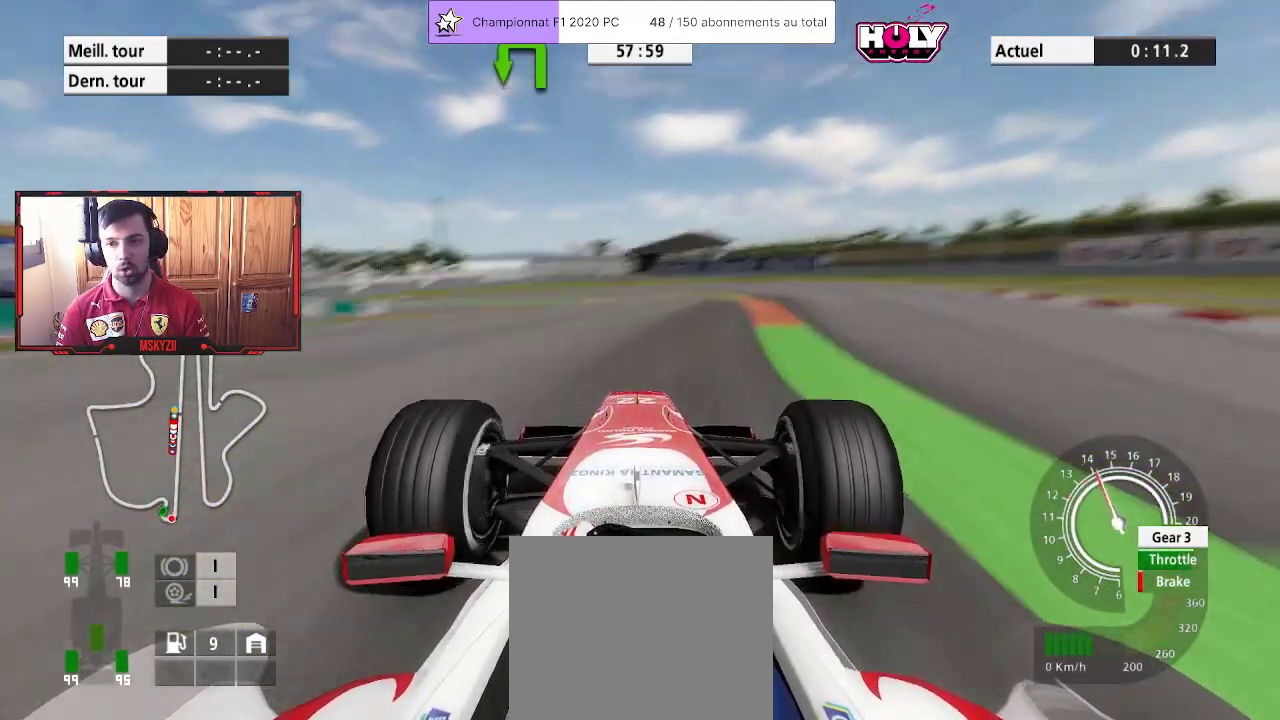
{"buttons": ["L2"], "left_stick": "up-left", "right_stick": "center", "events": [[200, "left_stick", "up"], [300, "L2", "down"], [317, "left_stick", "up-left"], [383, "R2", "up"], [383, "SQUARE", "down"], [483, "SQUARE", "up"]]}
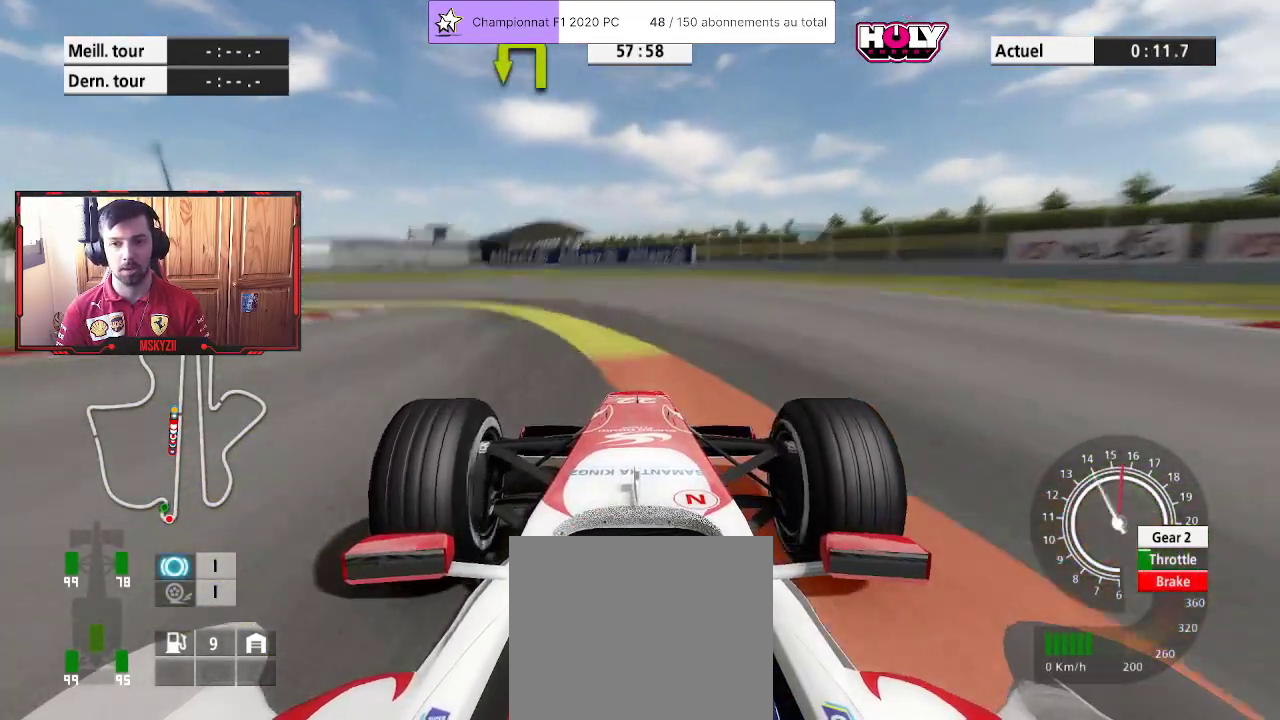
{"buttons": [], "left_stick": "up-left", "right_stick": "center", "events": [[283, "L2", "up"]]}
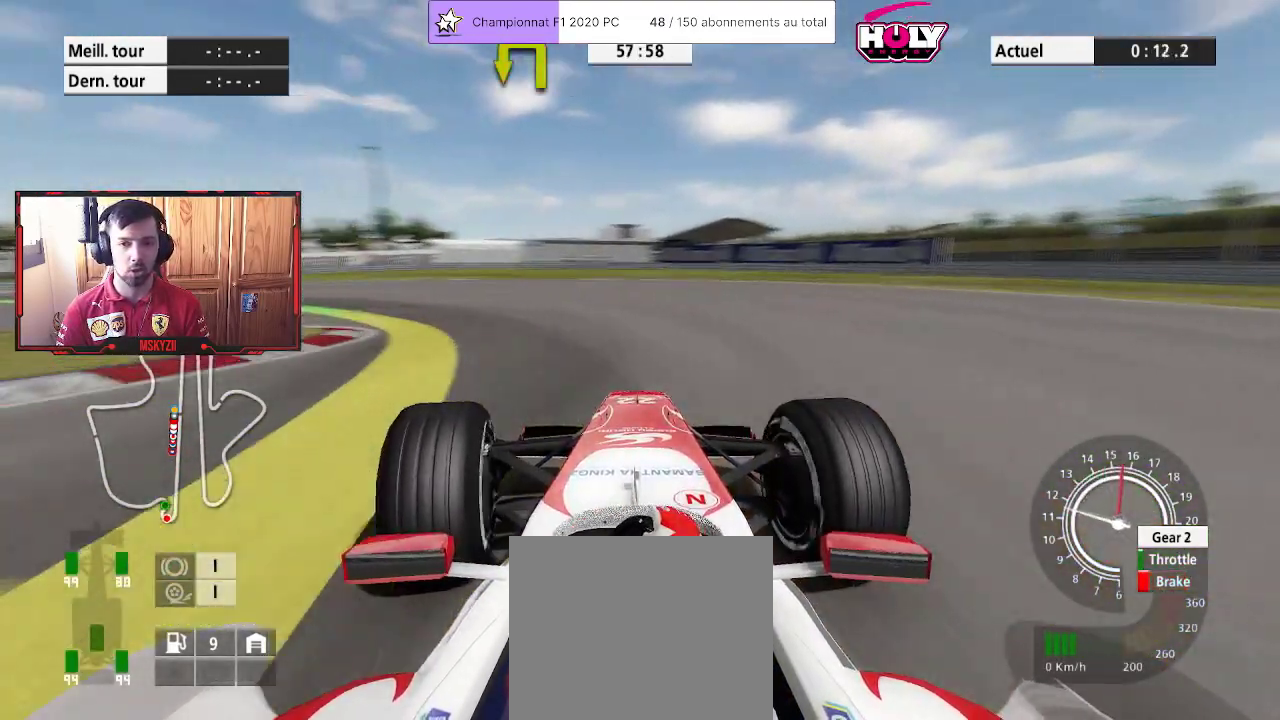
{"buttons": ["R2"], "left_stick": "up-left", "right_stick": "center", "events": [[283, "R2", "down"]]}
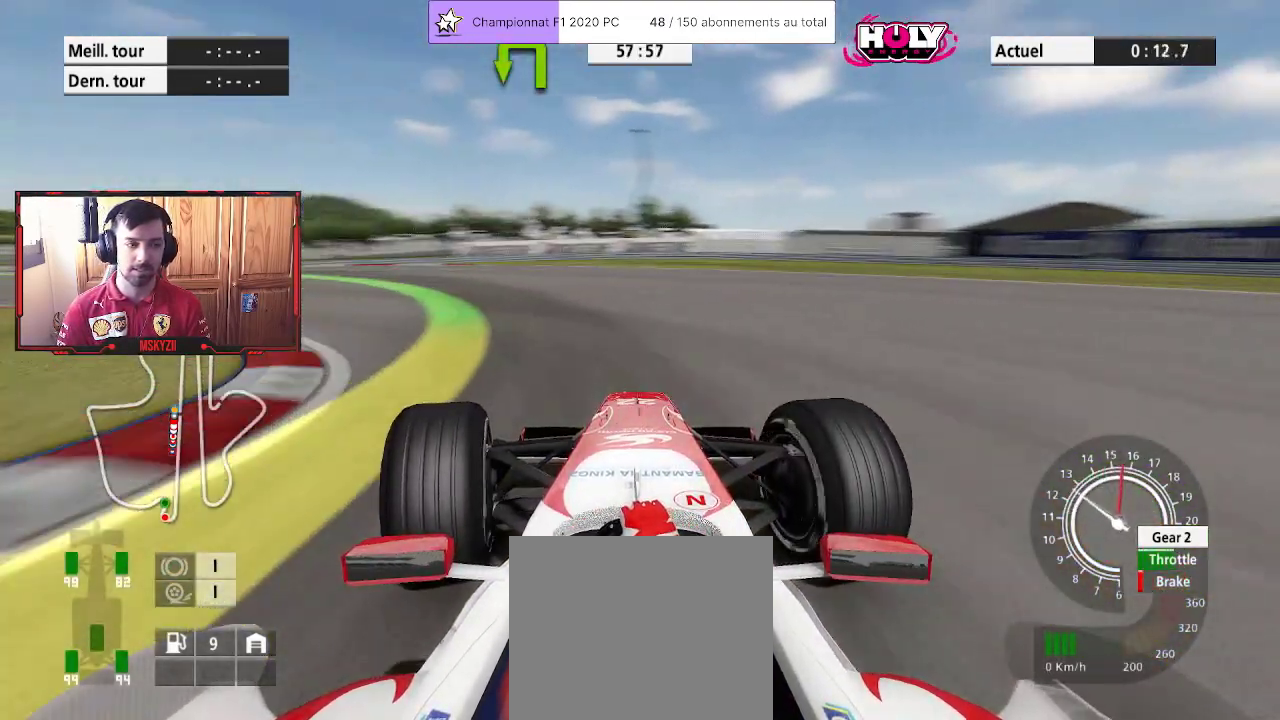
{"buttons": ["R2"], "left_stick": "up-left", "right_stick": "center", "events": []}
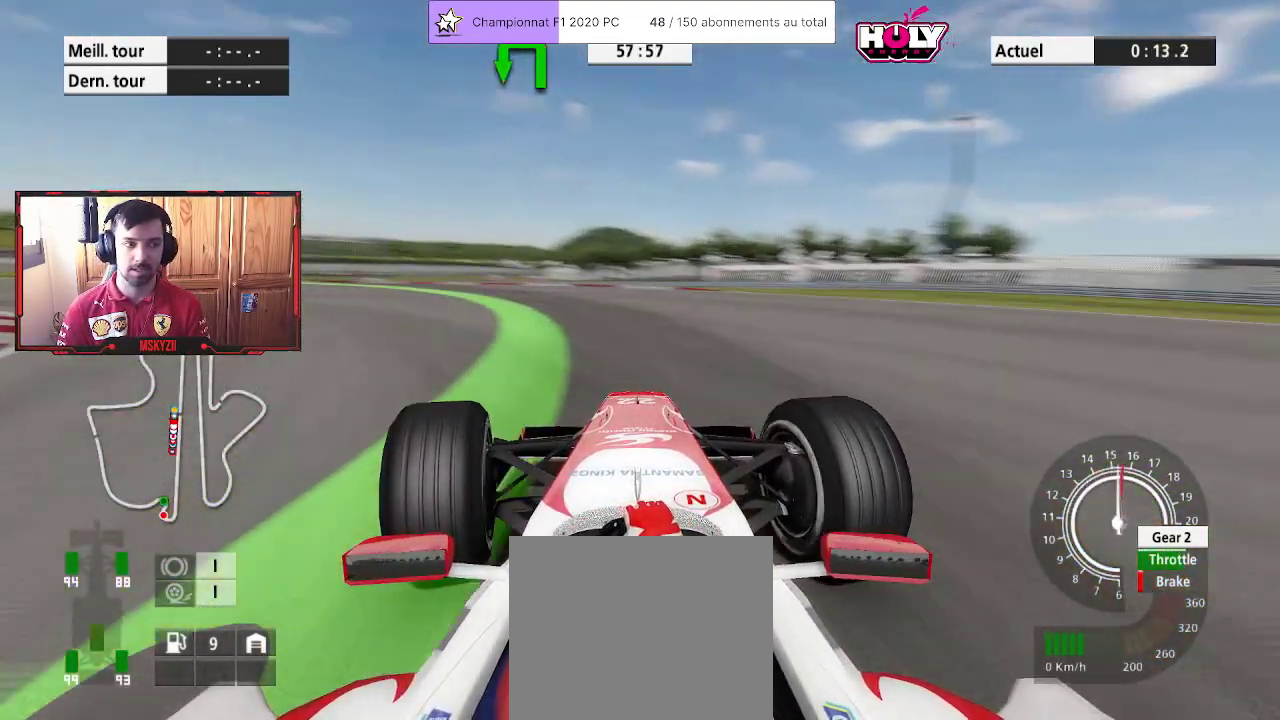
{"buttons": ["R2"], "left_stick": "up-left", "right_stick": "center", "events": [[300, "CROSS", "down"], [400, "CROSS", "up"]]}
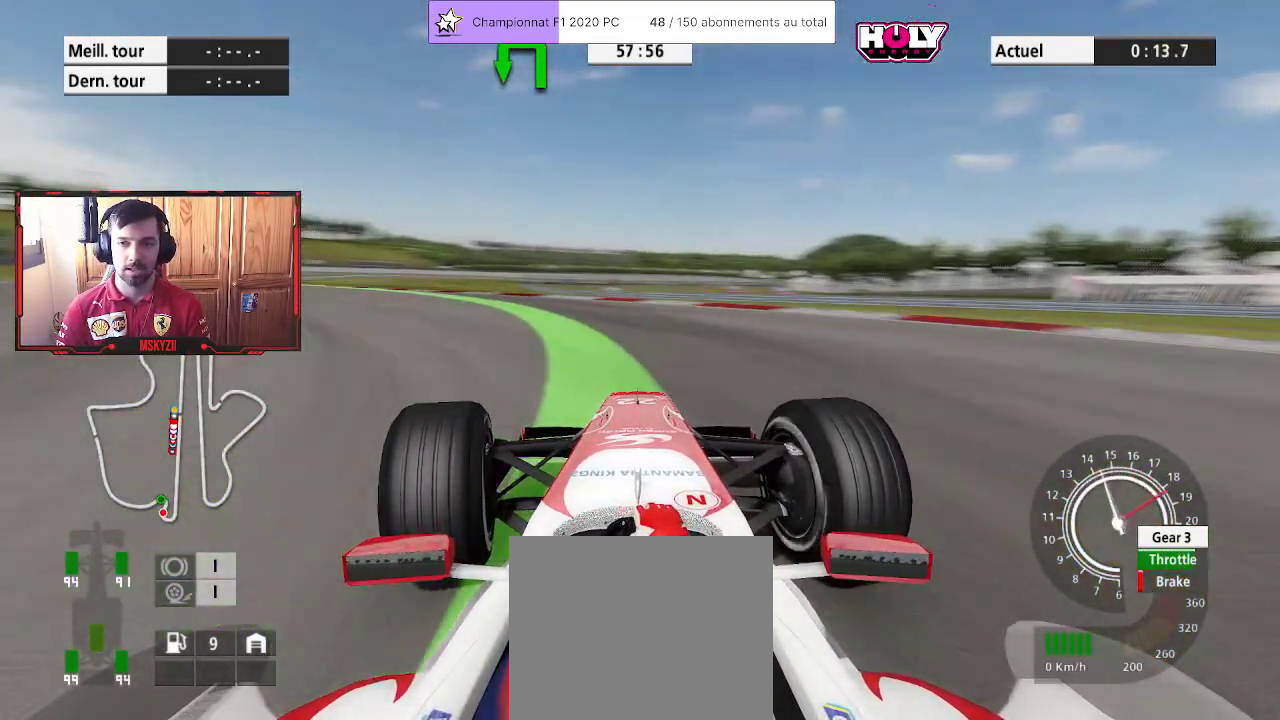
{"buttons": [], "left_stick": "up-left", "right_stick": "center", "events": [[83, "R2", "up"]]}
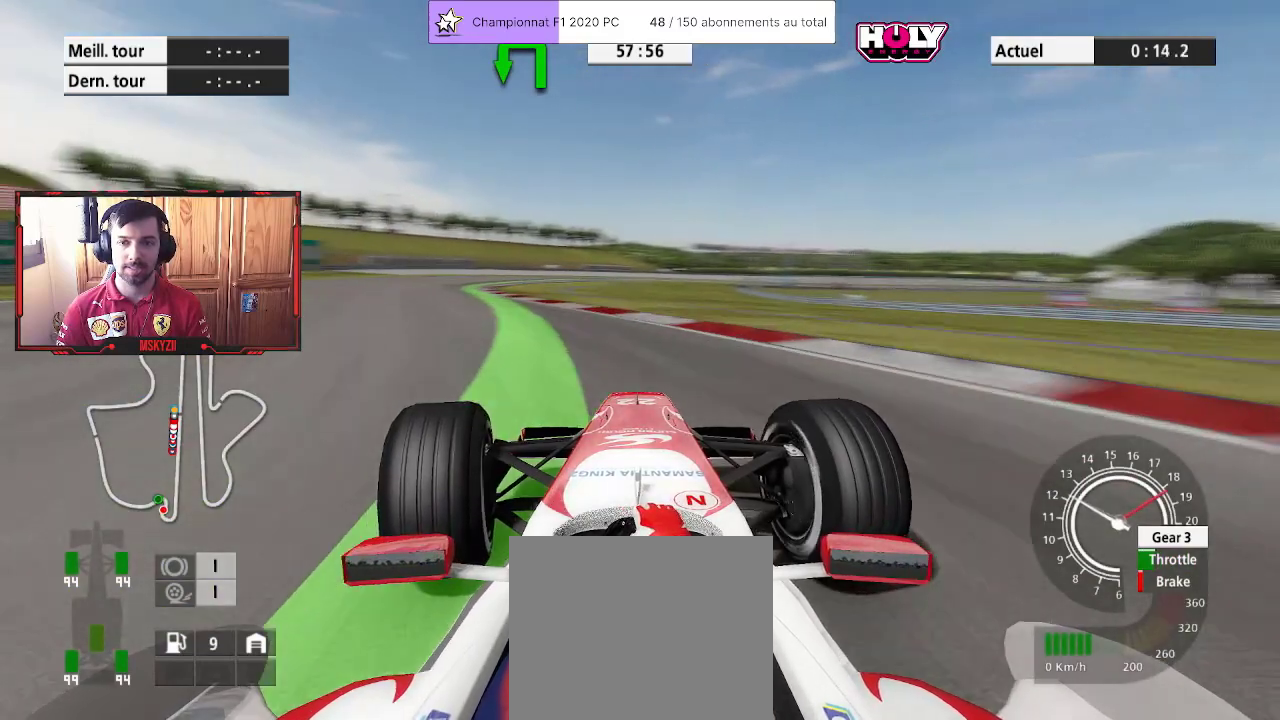
{"buttons": ["R2"], "left_stick": "up", "right_stick": "center", "events": [[33, "R2", "down"], [350, "left_stick", "up"]]}
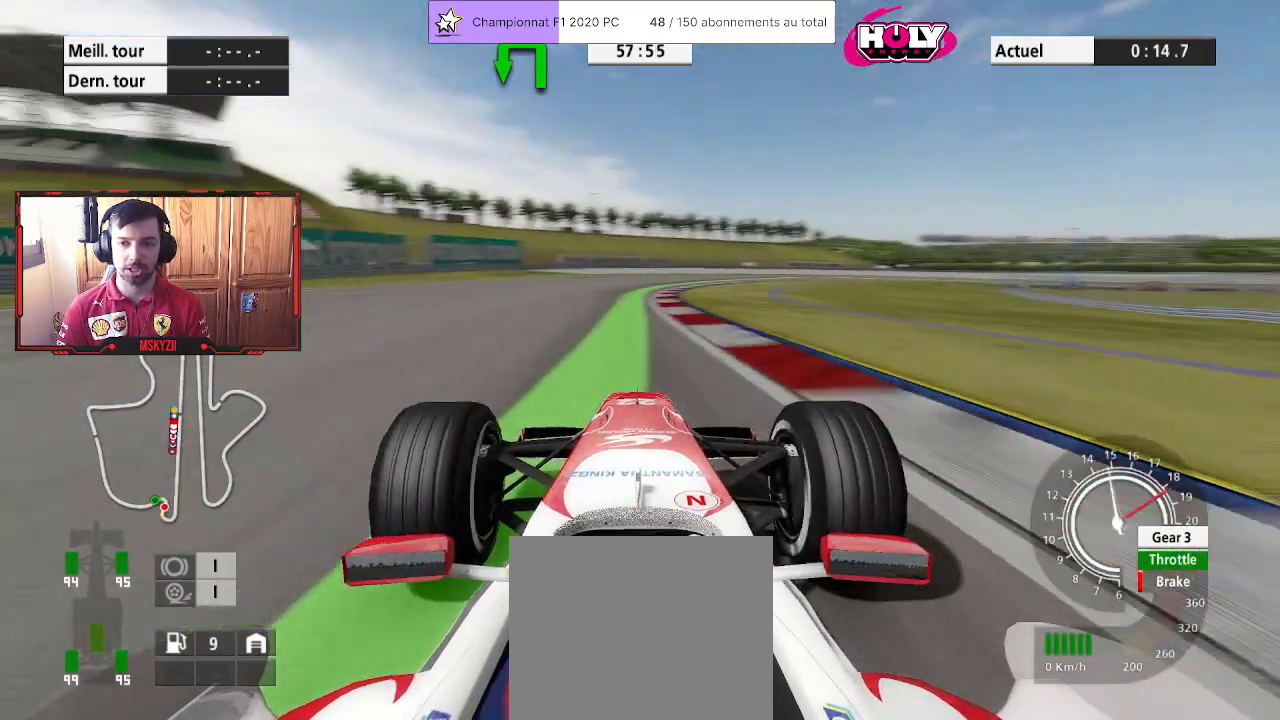
{"buttons": ["R2"], "left_stick": "up", "right_stick": "center", "events": []}
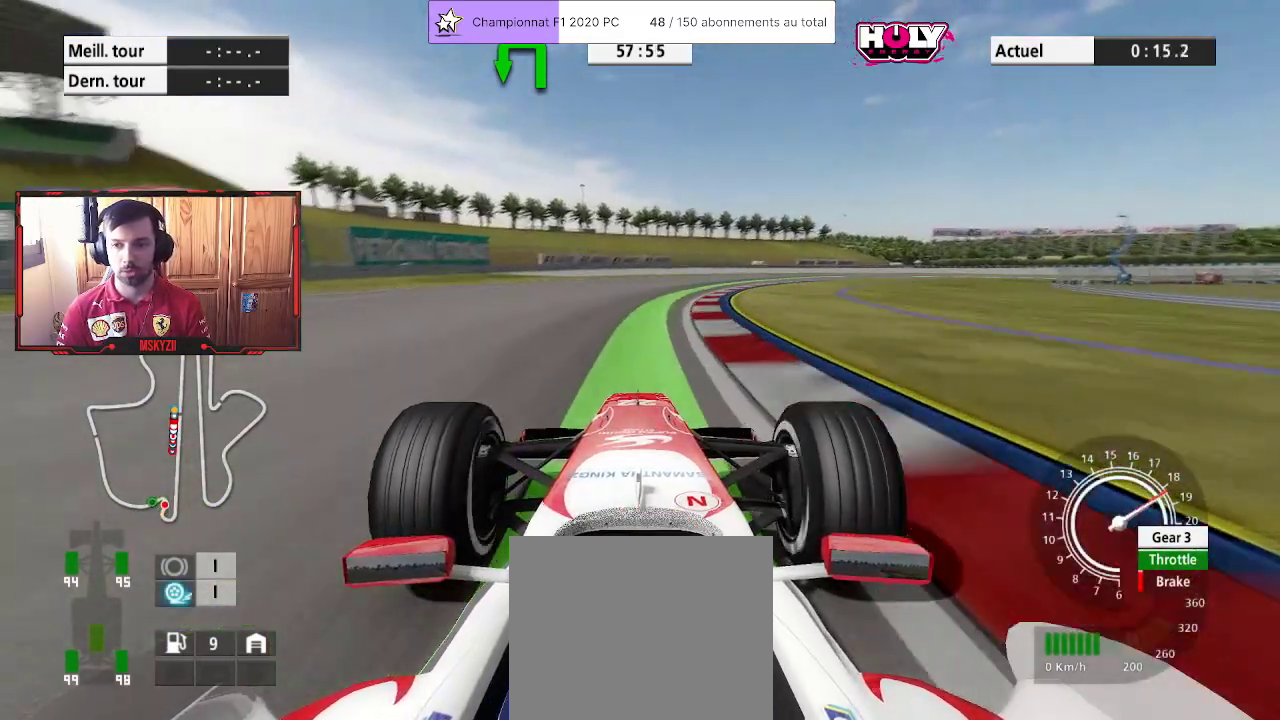
{"buttons": ["R2"], "left_stick": "up", "right_stick": "center", "events": [[200, "CROSS", "down"], [333, "CROSS", "up"]]}
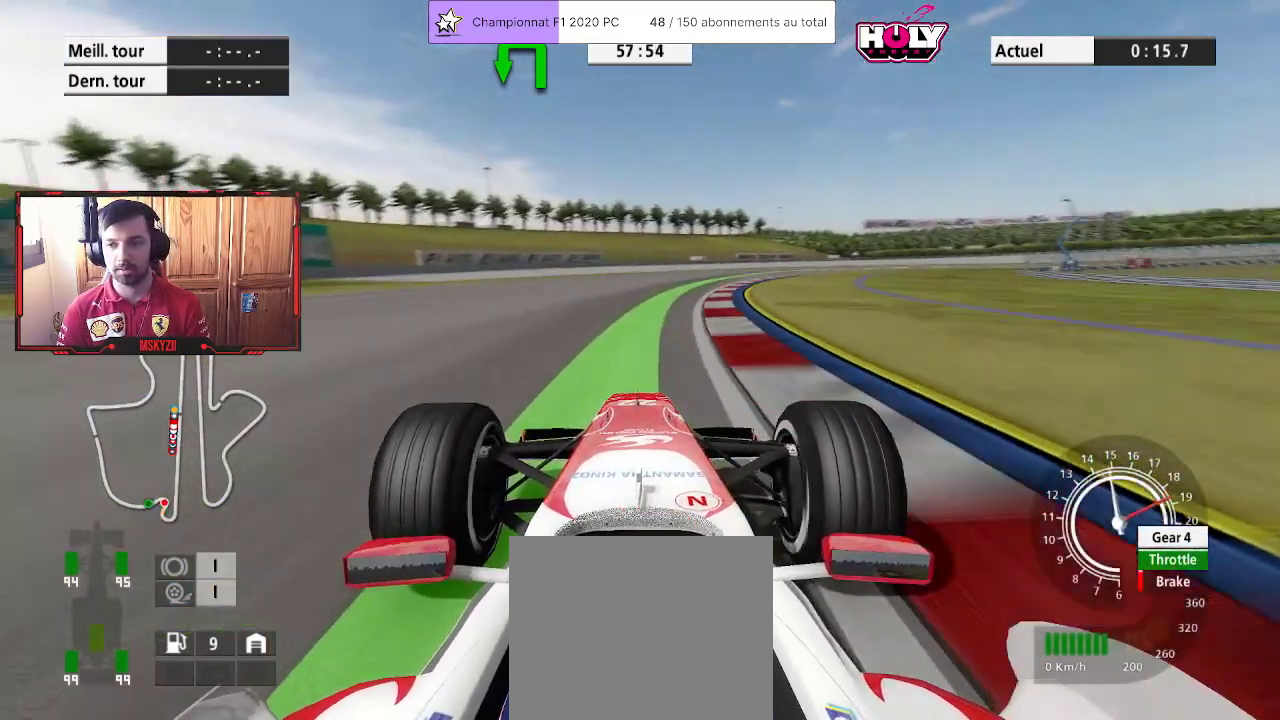
{"buttons": ["R2"], "left_stick": "up", "right_stick": "center", "events": []}
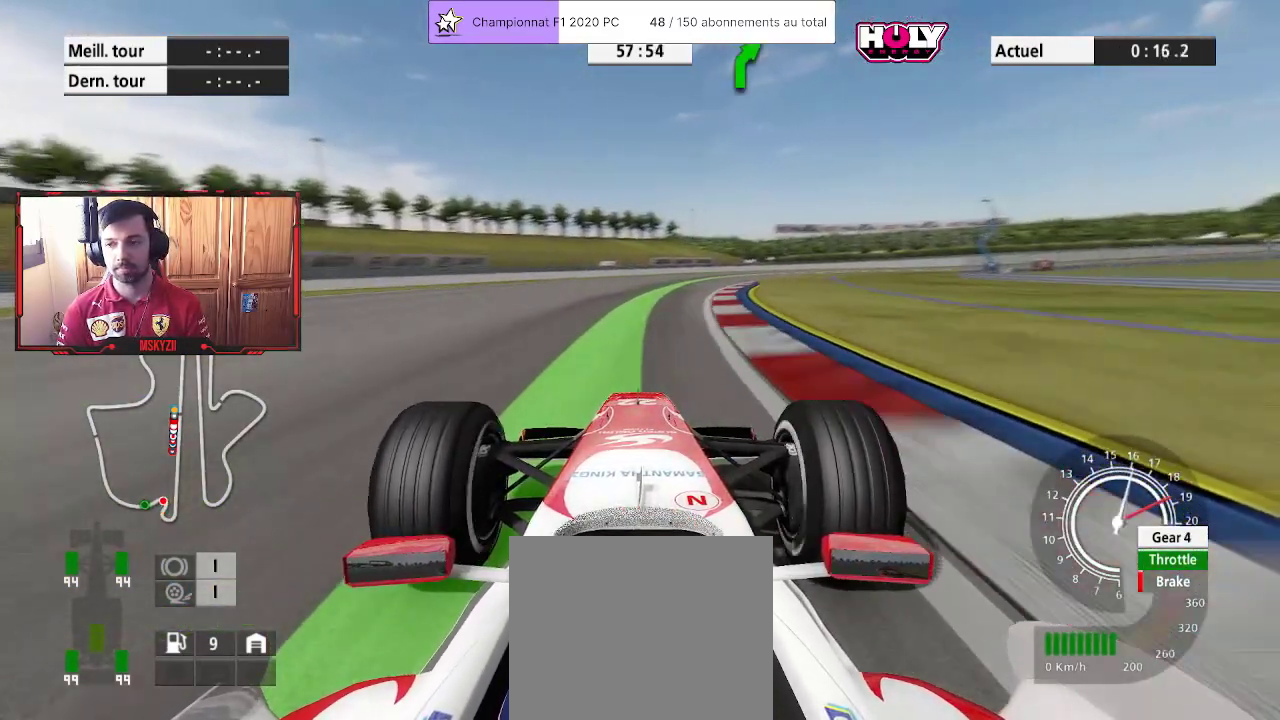
{"buttons": ["CROSS", "R2"], "left_stick": "up", "right_stick": "center", "events": [[450, "CROSS", "down"]]}
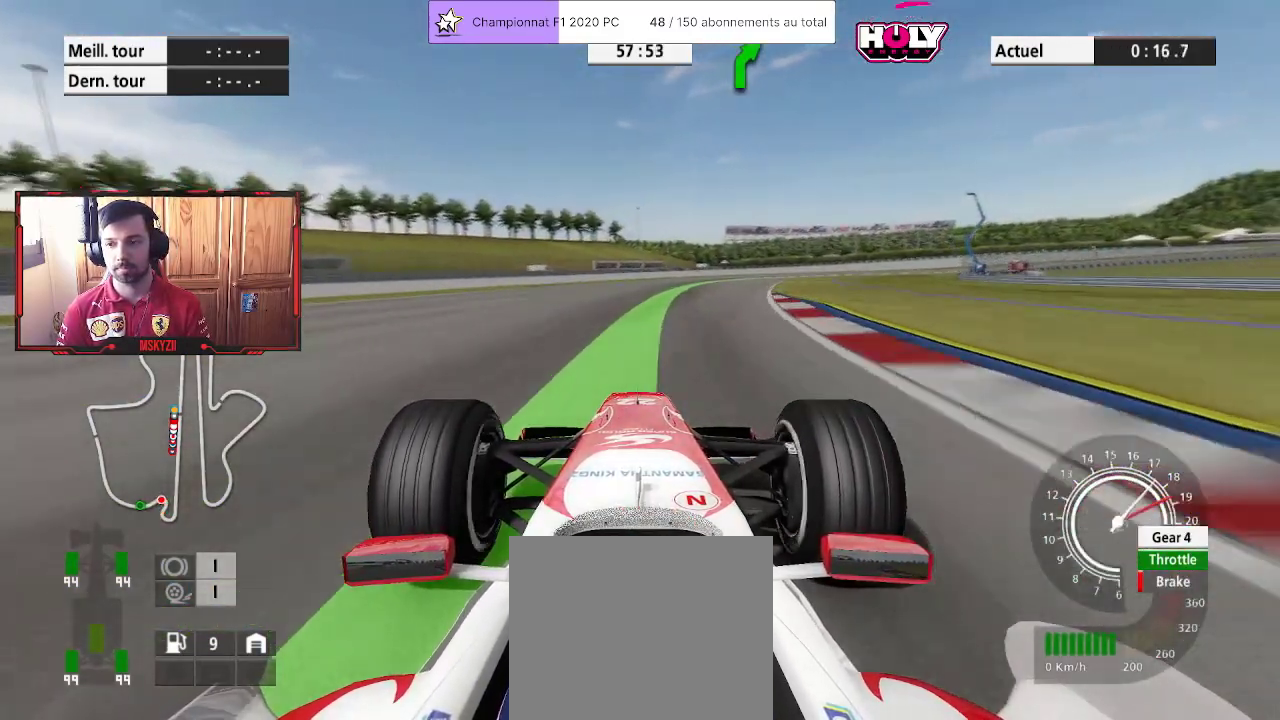
{"buttons": ["R2"], "left_stick": "up", "right_stick": "center", "events": [[83, "CROSS", "up"]]}
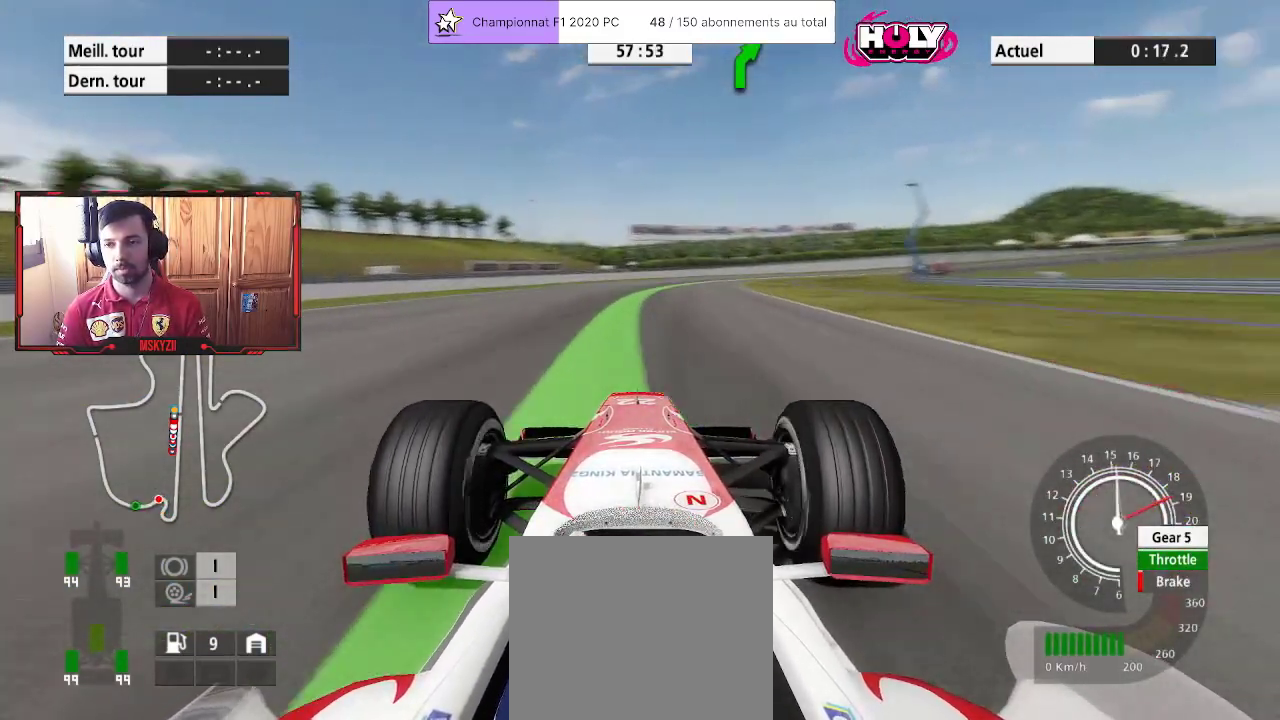
{"buttons": ["R2"], "left_stick": "up", "right_stick": "center", "events": []}
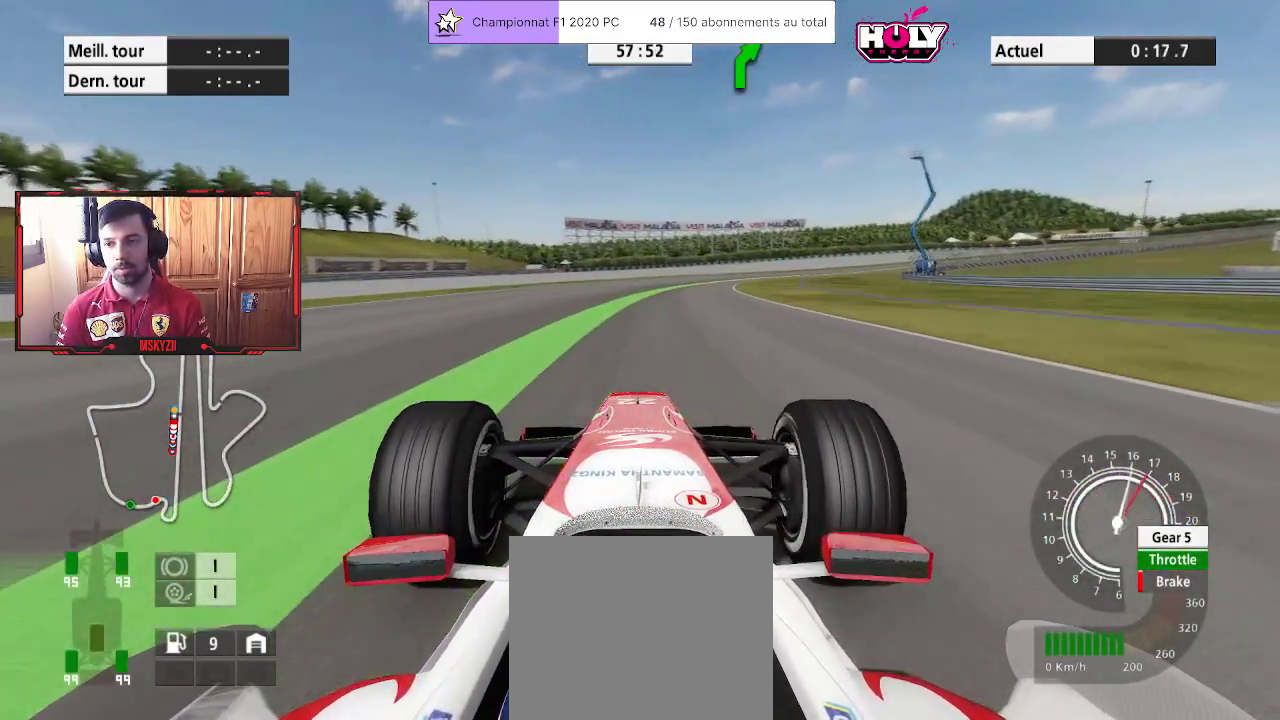
{"buttons": ["R2"], "left_stick": "up", "right_stick": "center", "events": []}
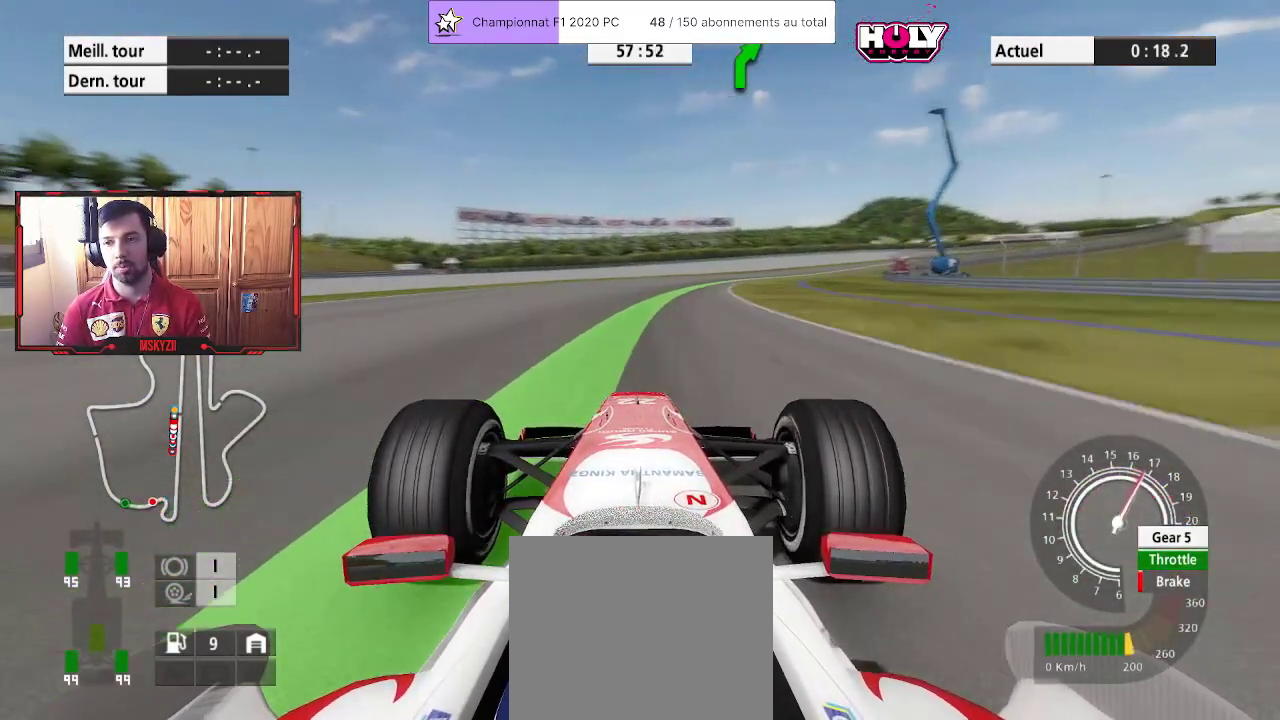
{"buttons": ["R2"], "left_stick": "up", "right_stick": "center", "events": [[267, "CROSS", "down"], [417, "CROSS", "up"]]}
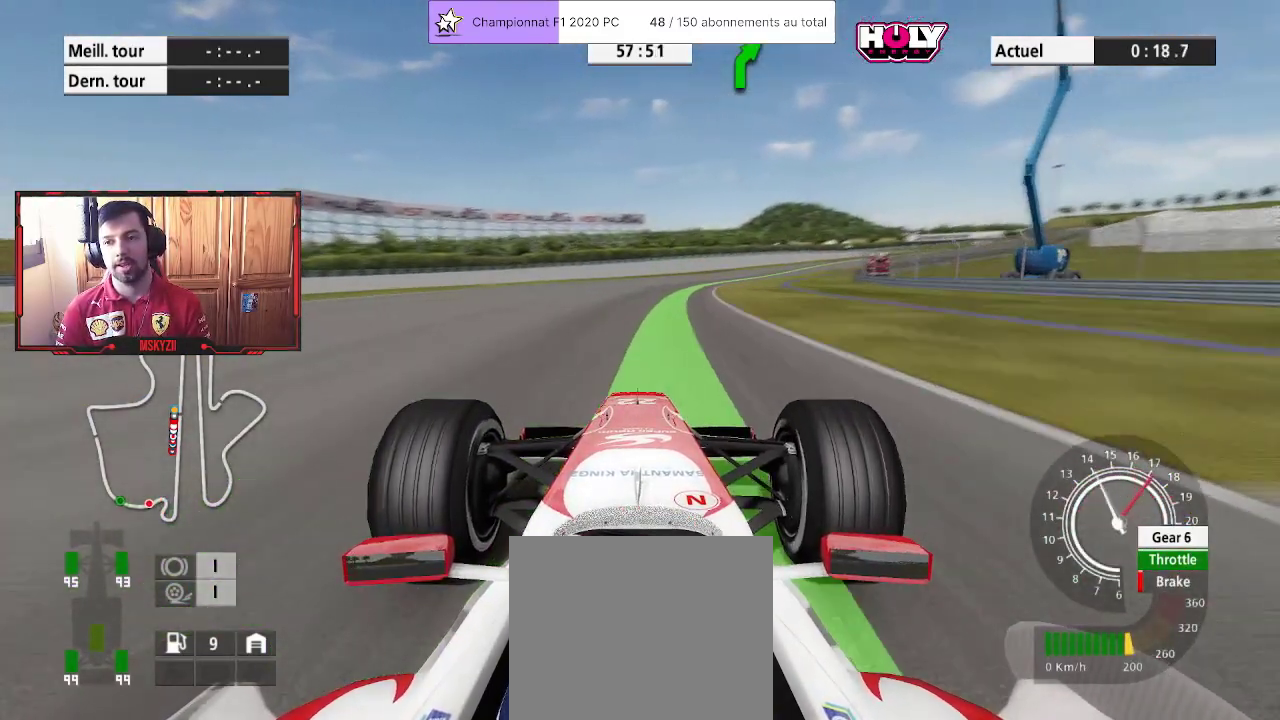
{"buttons": ["R2"], "left_stick": "up", "right_stick": "center", "events": []}
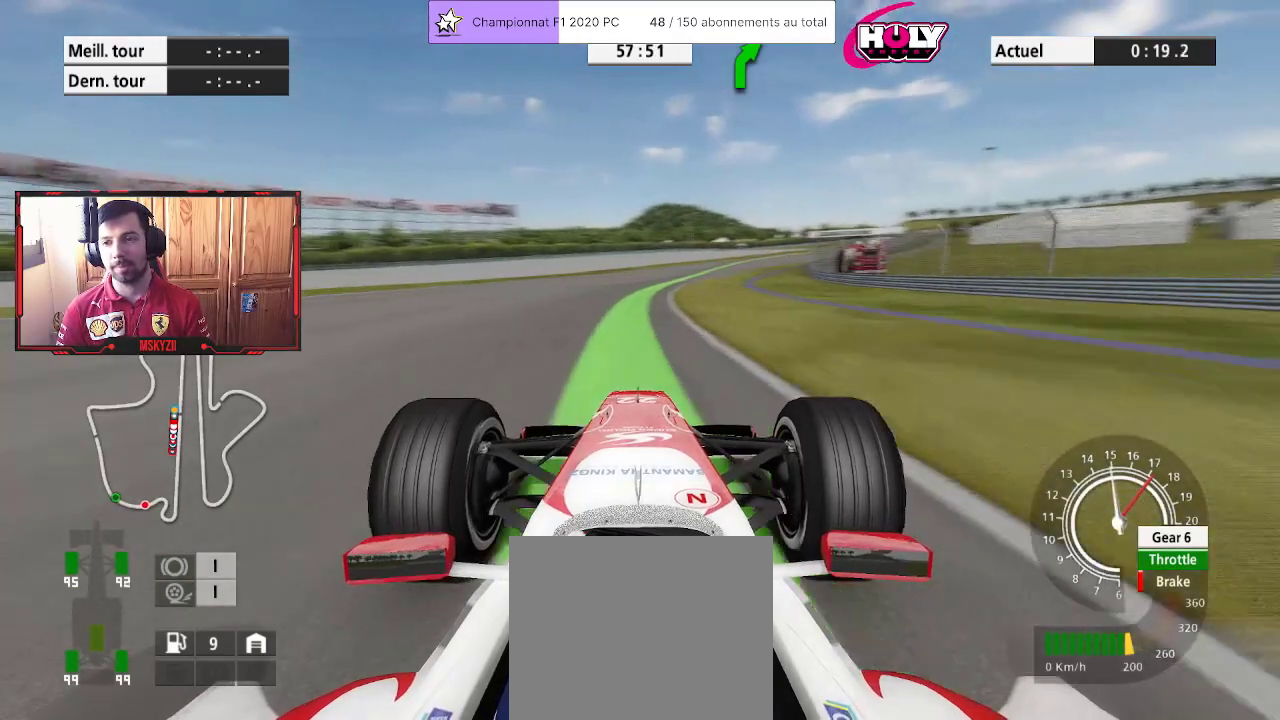
{"buttons": ["R2"], "left_stick": "up", "right_stick": "center", "events": []}
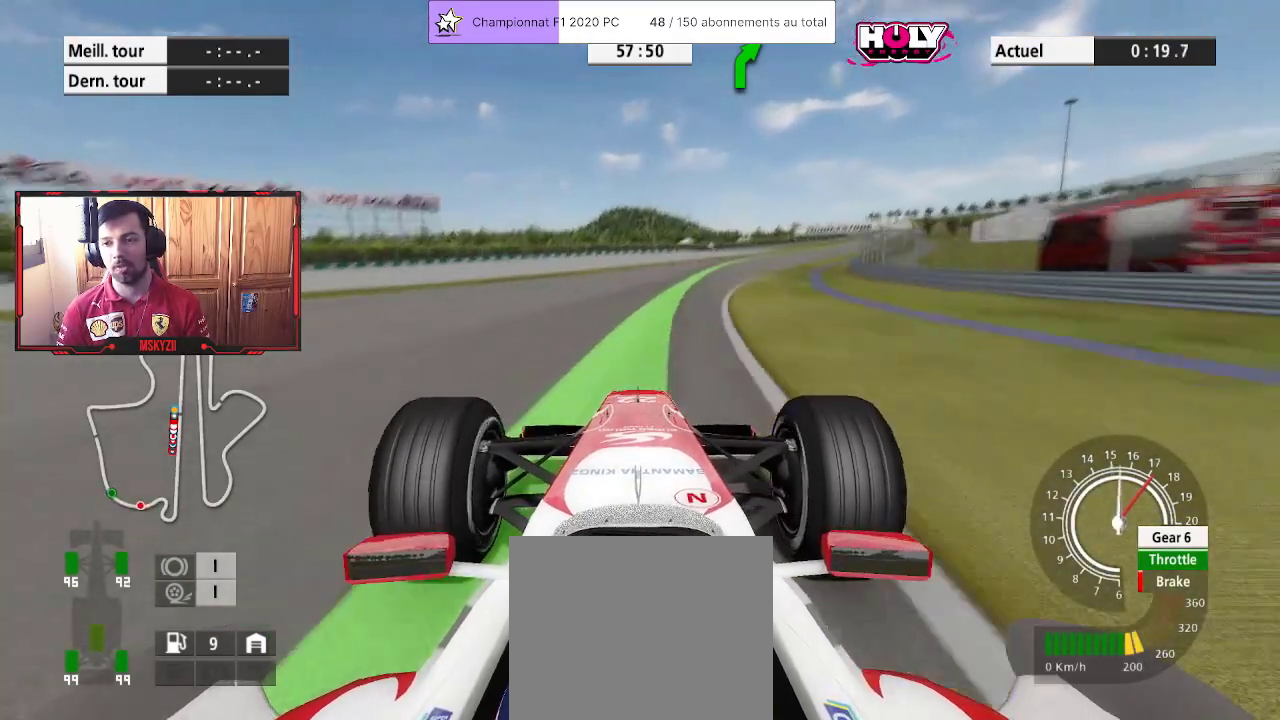
{"buttons": ["R2"], "left_stick": "up", "right_stick": "center", "events": []}
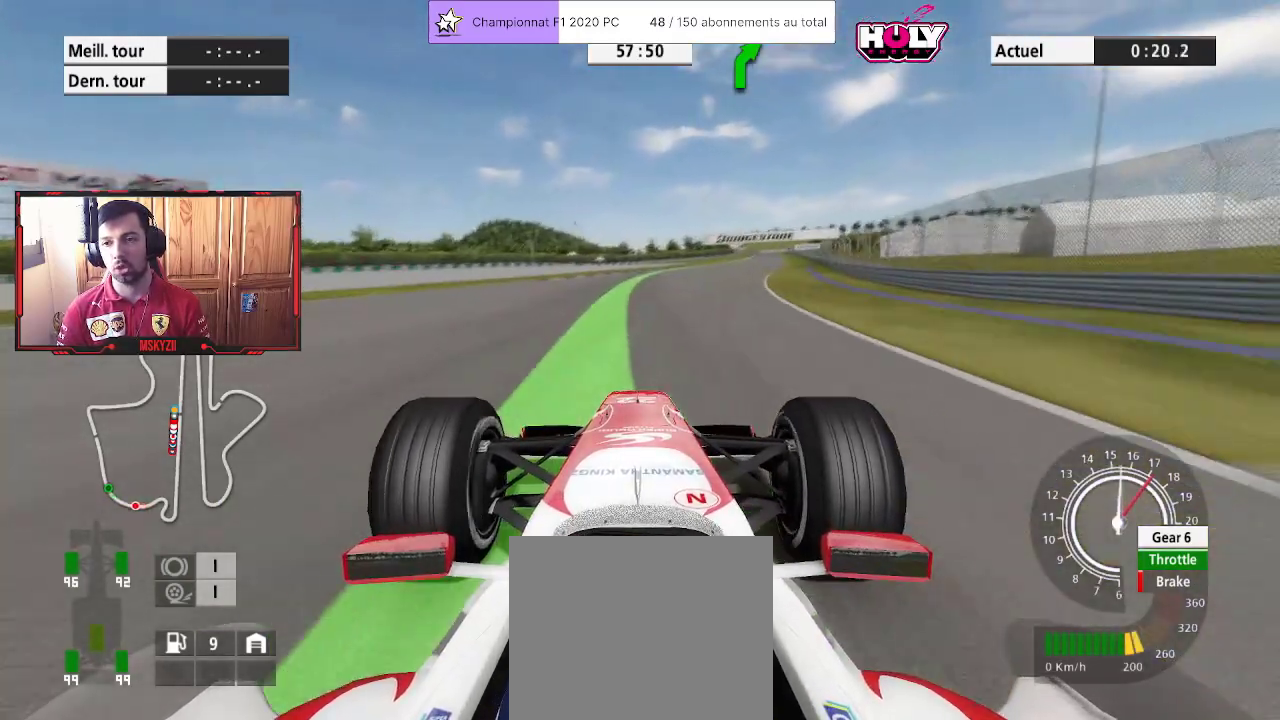
{"buttons": ["R2"], "left_stick": "up", "right_stick": "center", "events": []}
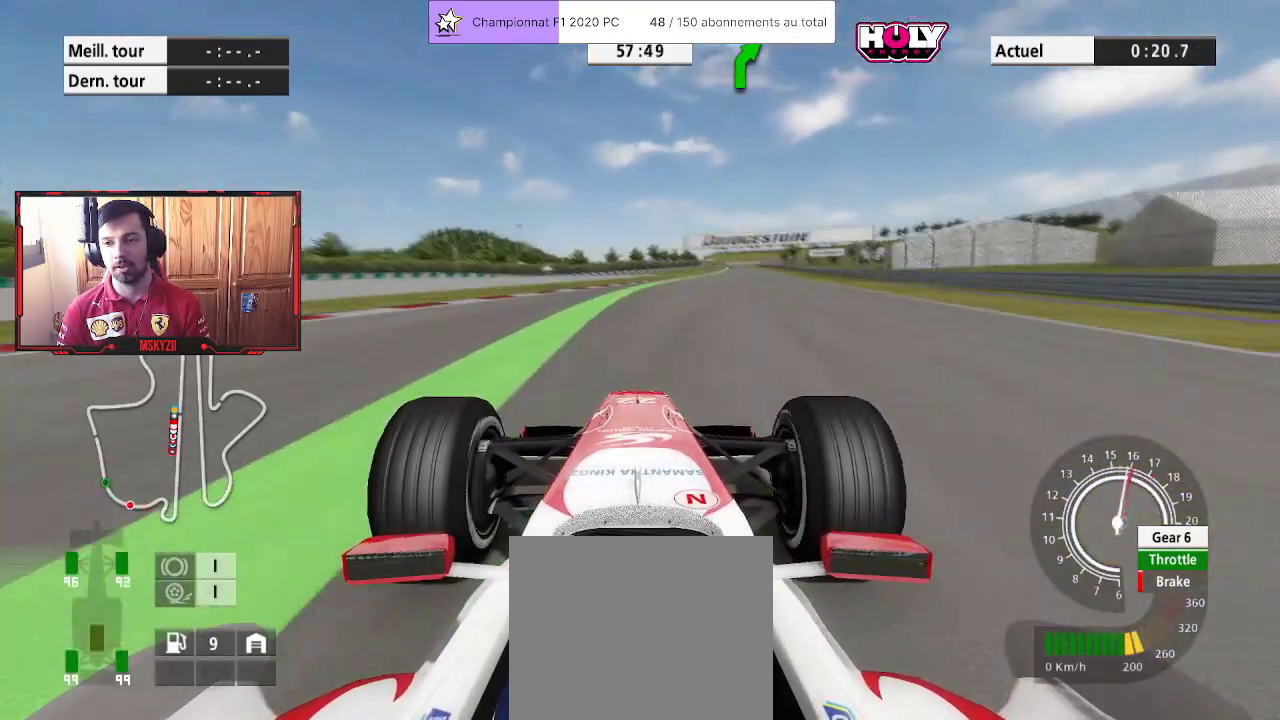
{"buttons": ["R2"], "left_stick": "center", "right_stick": "center", "events": [[350, "left_stick", "center"]]}